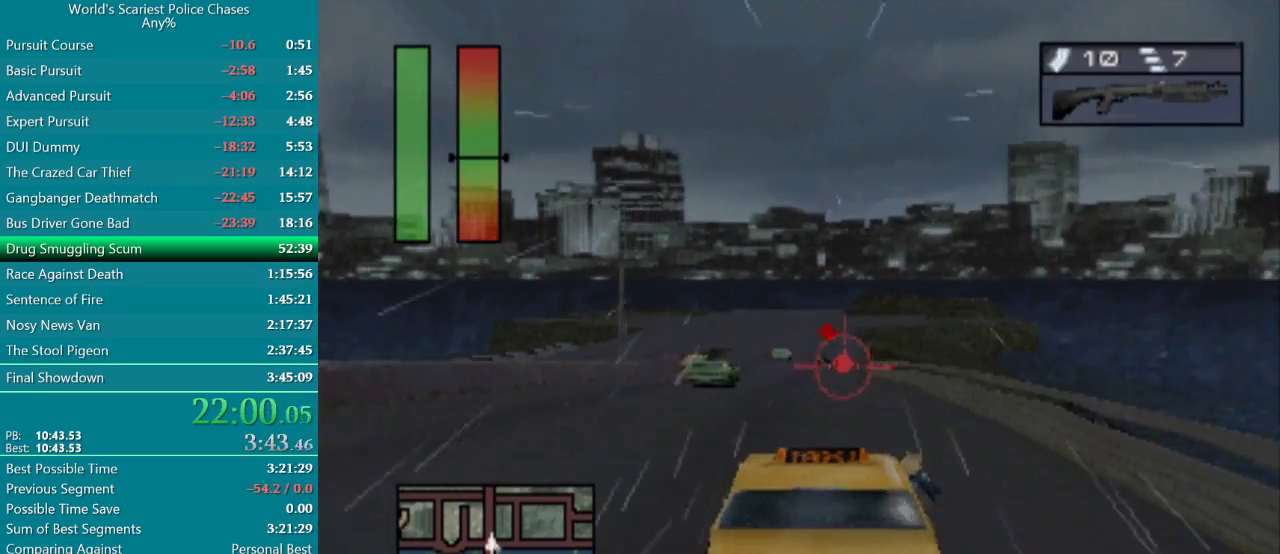
Gameplay with a controller (PlayStation layout); each line is a JSON object with the inputs held at the frame after it. "events" lists button and stick changes between this image and that frame as [ms after this image, input, new state], when the widget could be followed in between. Not read: L3 R3 left_stick right_stick.
{"buttons": ["CROSS"], "events": [[83, "DPAD_RIGHT", "down"], [133, "DPAD_RIGHT", "up"]]}
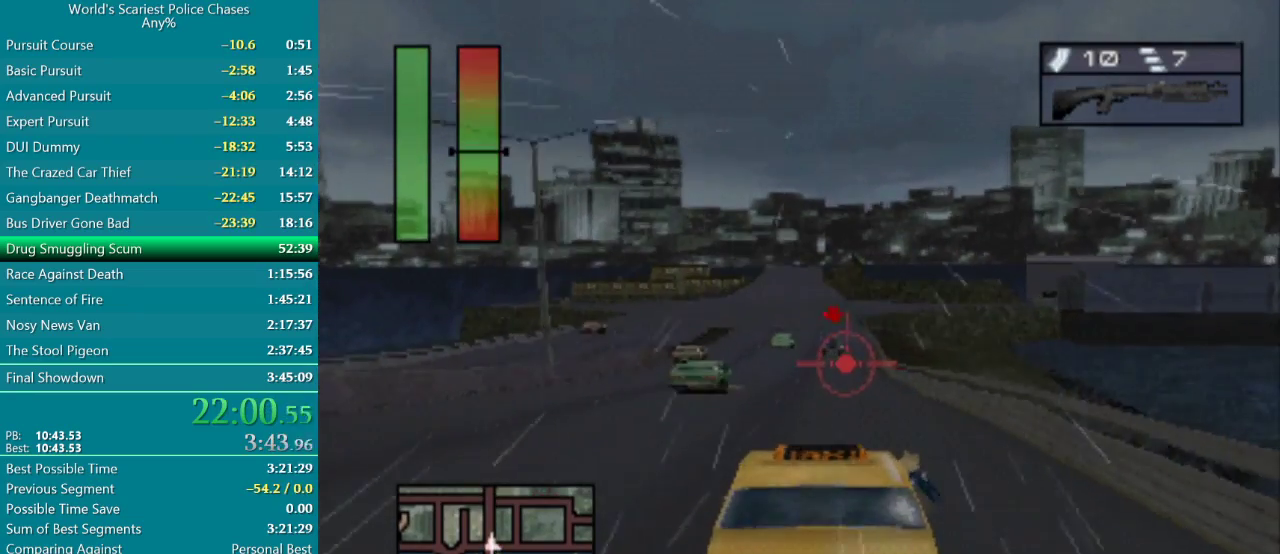
{"buttons": ["CROSS"], "events": [[400, "DPAD_RIGHT", "down"], [483, "DPAD_RIGHT", "up"]]}
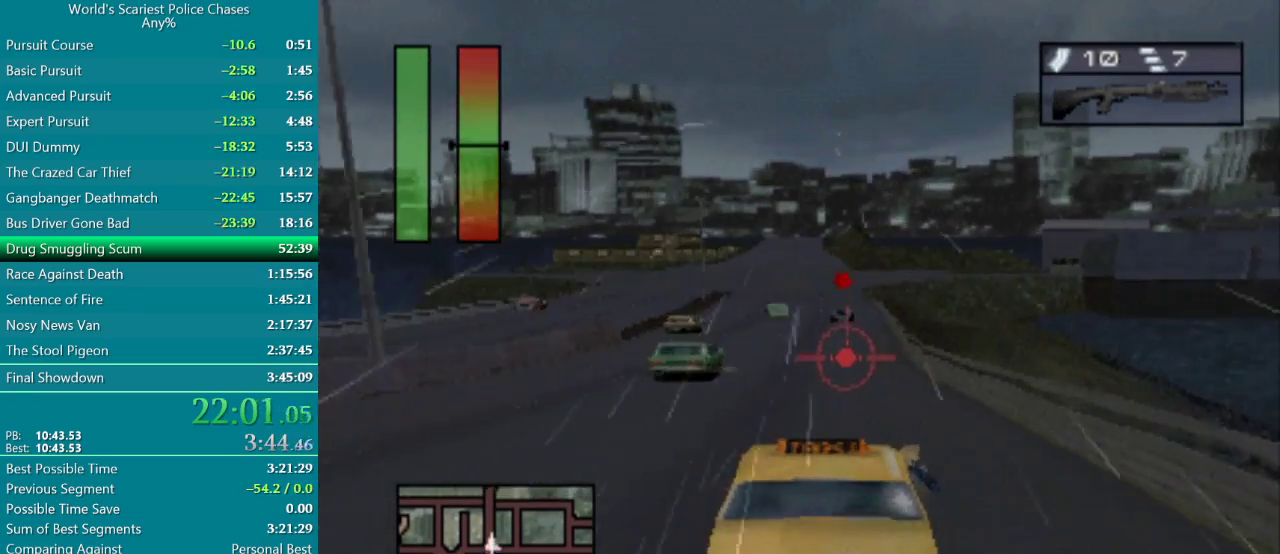
{"buttons": [], "events": [[367, "CROSS", "up"]]}
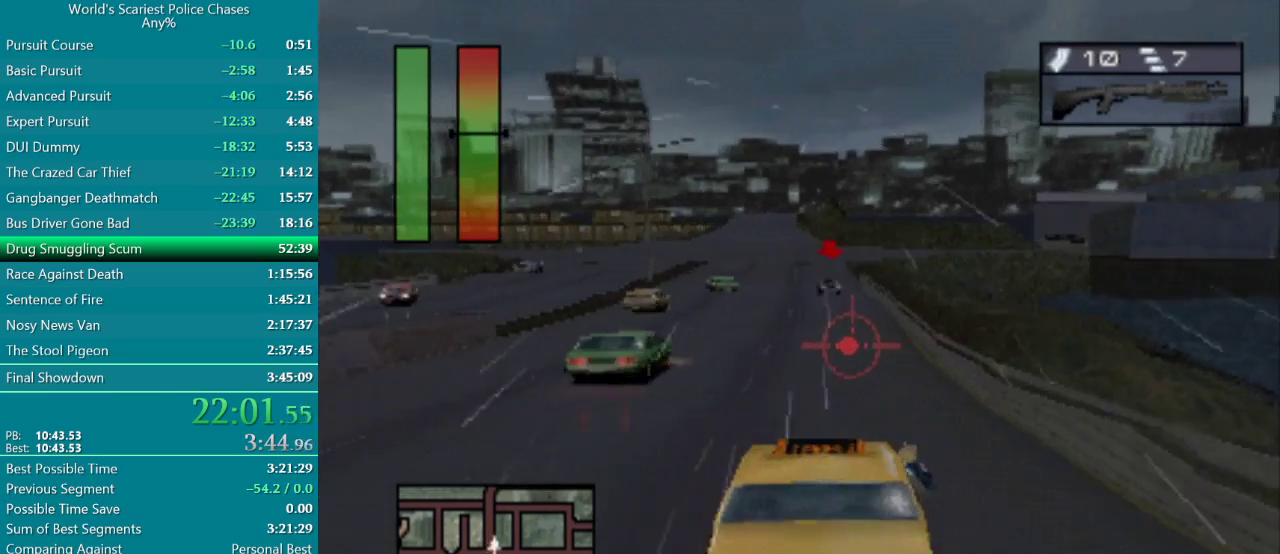
{"buttons": ["CIRCLE"], "events": [[267, "CIRCLE", "down"]]}
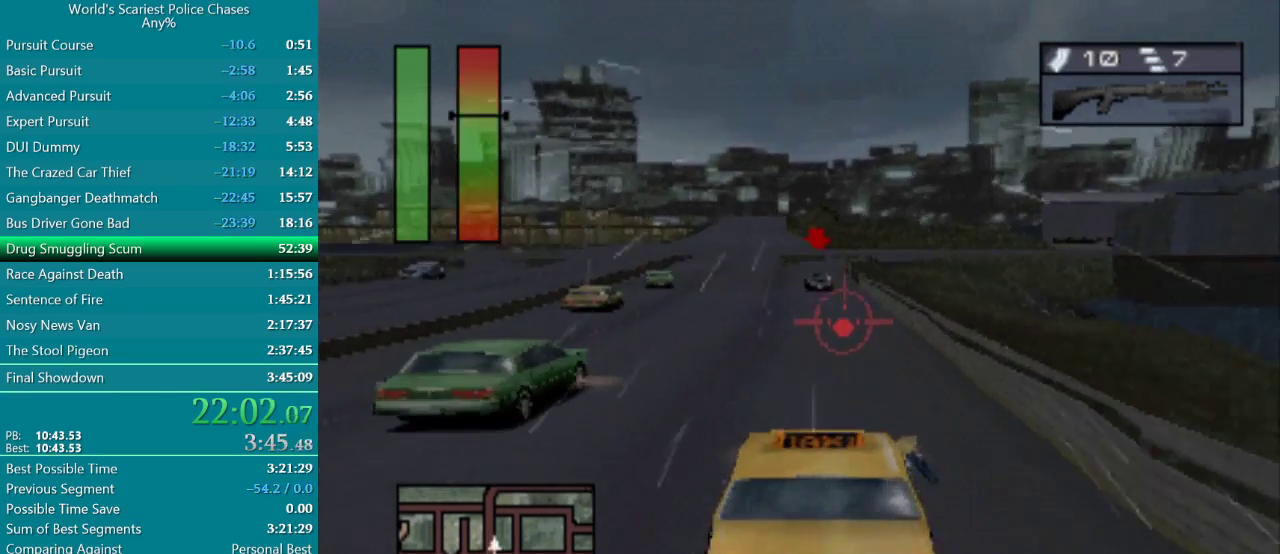
{"buttons": ["CIRCLE", "DPAD_LEFT"], "events": [[117, "DPAD_LEFT", "down"]]}
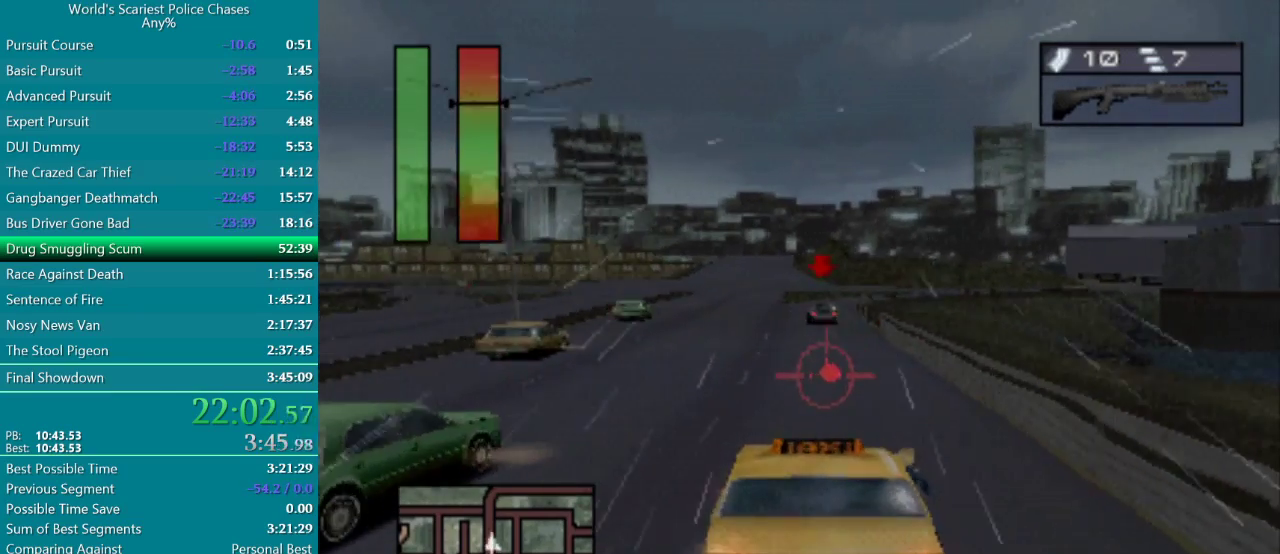
{"buttons": ["CIRCLE", "DPAD_RIGHT"], "events": [[250, "DPAD_LEFT", "up"], [383, "DPAD_RIGHT", "down"], [433, "CIRCLE", "up"], [483, "CIRCLE", "down"]]}
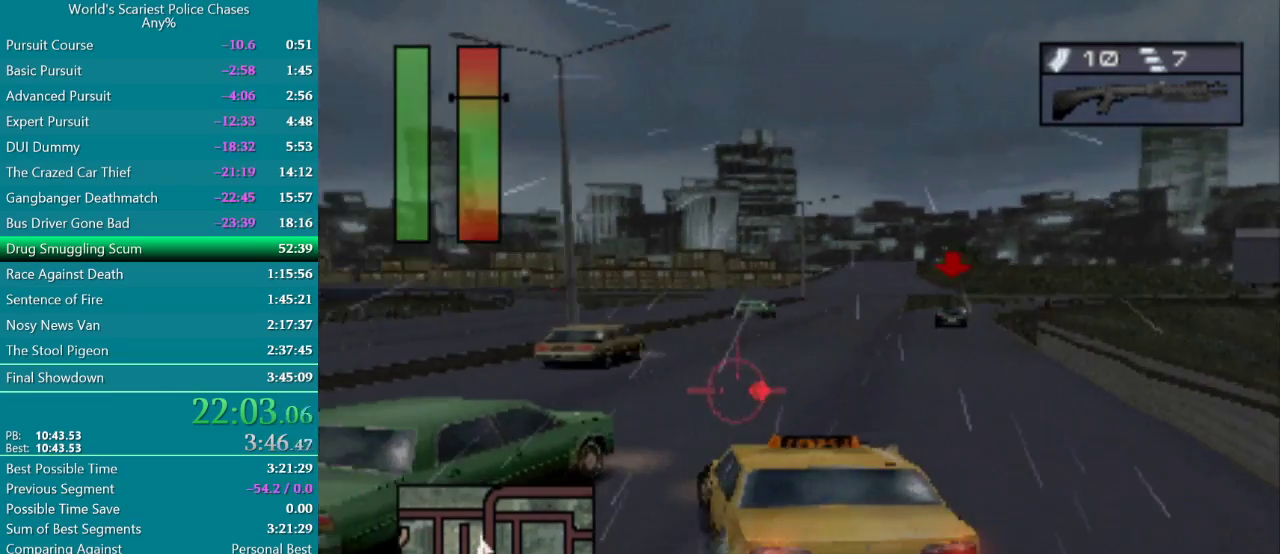
{"buttons": ["DPAD_RIGHT"], "events": [[100, "DPAD_RIGHT", "up"], [283, "DPAD_RIGHT", "down"], [483, "CIRCLE", "up"]]}
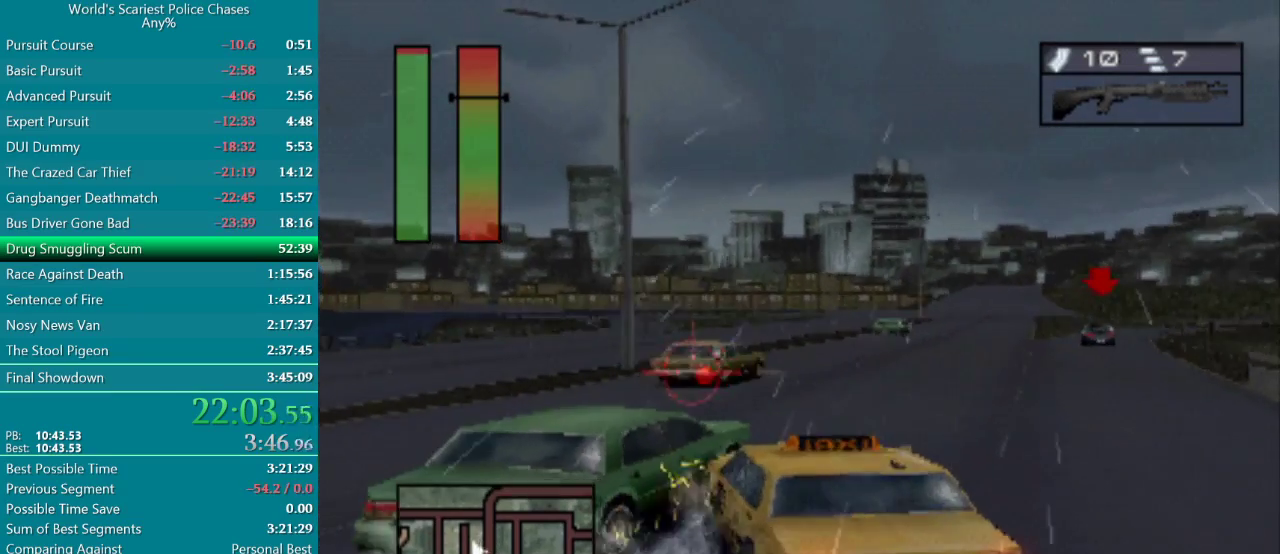
{"buttons": ["CROSS", "DPAD_RIGHT"], "events": [[350, "CROSS", "down"]]}
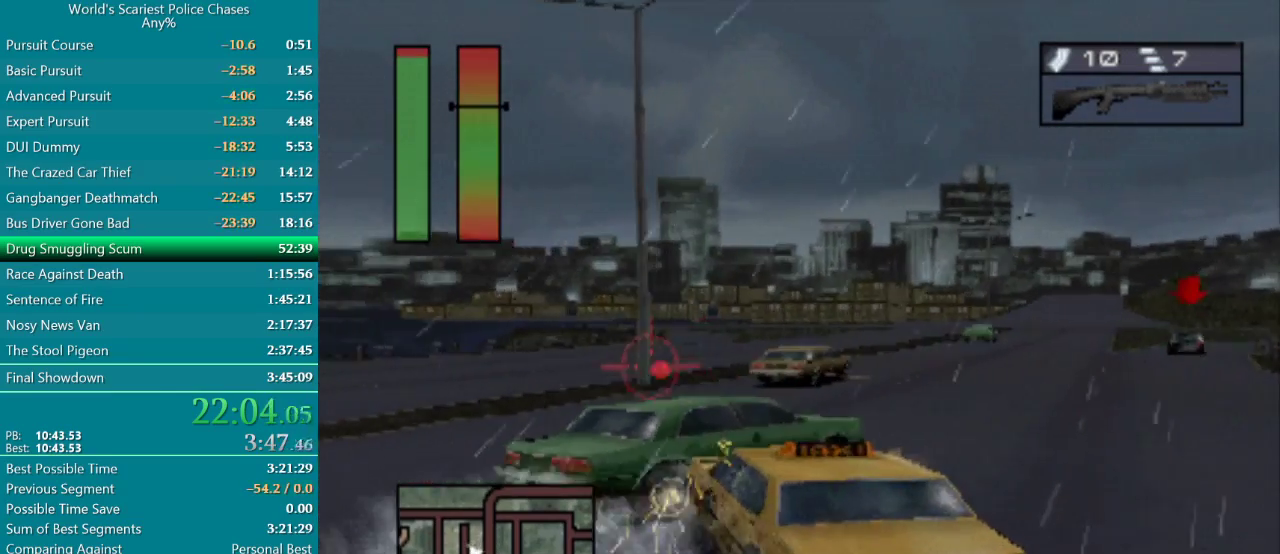
{"buttons": ["CROSS"], "events": [[450, "DPAD_RIGHT", "up"]]}
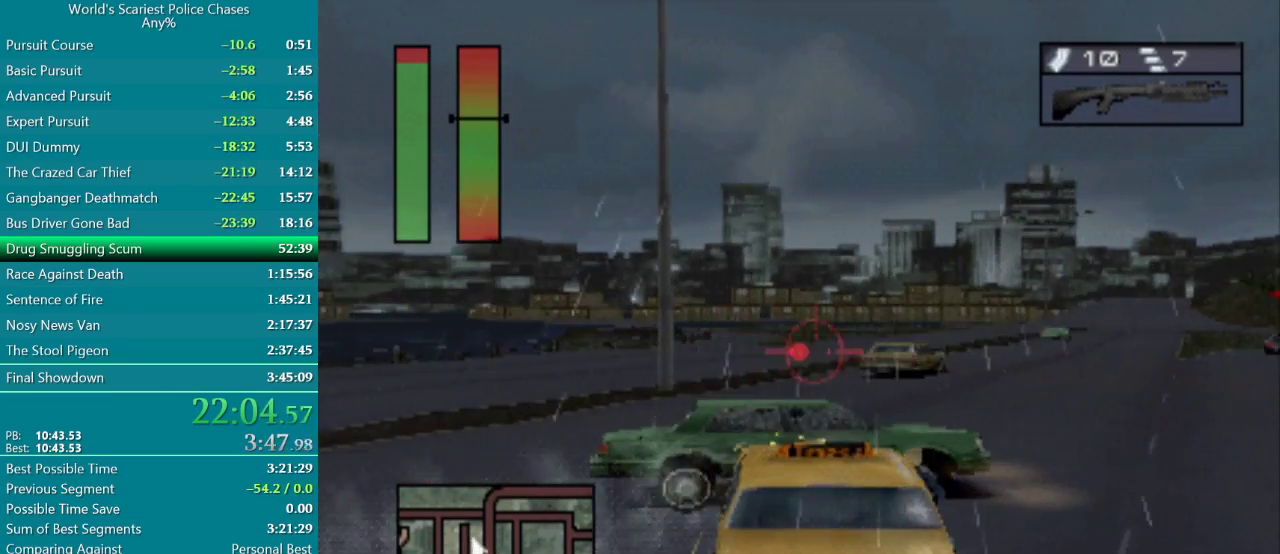
{"buttons": ["SQUARE"], "events": [[167, "CROSS", "up"], [333, "DPAD_LEFT", "down"], [383, "DPAD_LEFT", "up"], [450, "SQUARE", "down"]]}
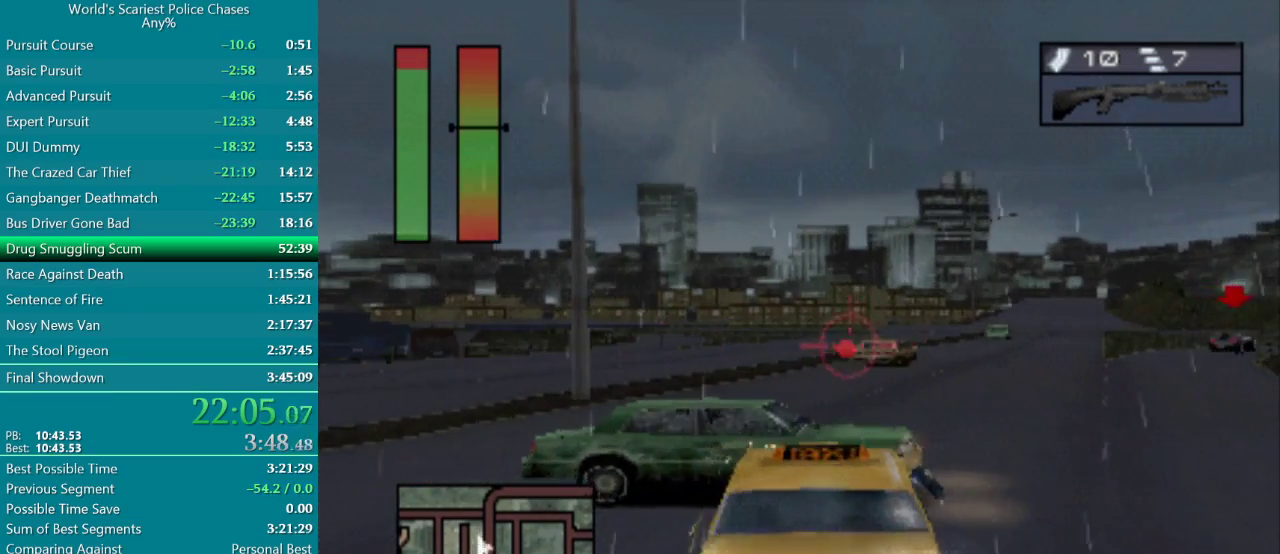
{"buttons": ["CIRCLE", "DPAD_LEFT"], "events": [[117, "SQUARE", "up"], [200, "DPAD_LEFT", "down"], [217, "CIRCLE", "down"]]}
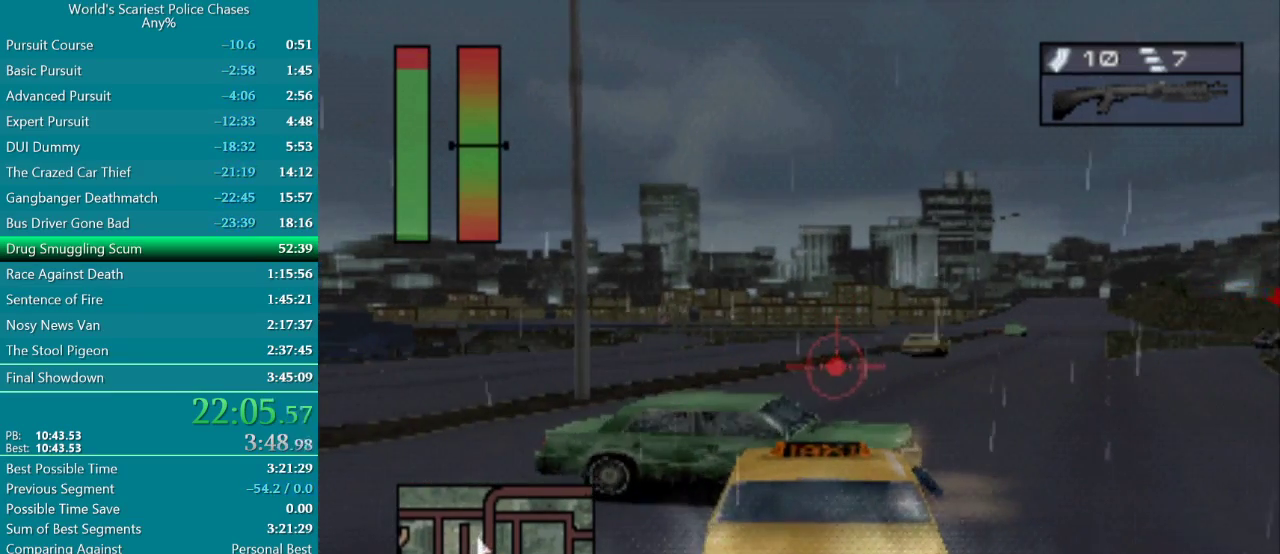
{"buttons": ["CIRCLE", "DPAD_LEFT"], "events": []}
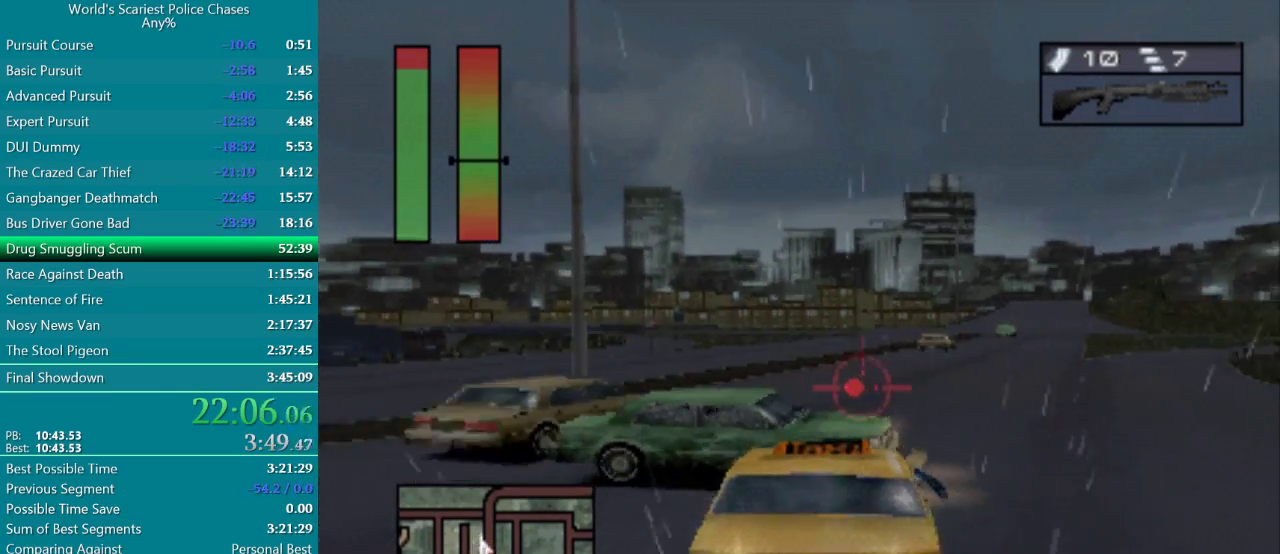
{"buttons": ["CROSS"], "events": [[133, "CROSS", "down"], [183, "CIRCLE", "up"], [183, "DPAD_LEFT", "up"], [250, "SQUARE", "down"], [450, "SQUARE", "up"]]}
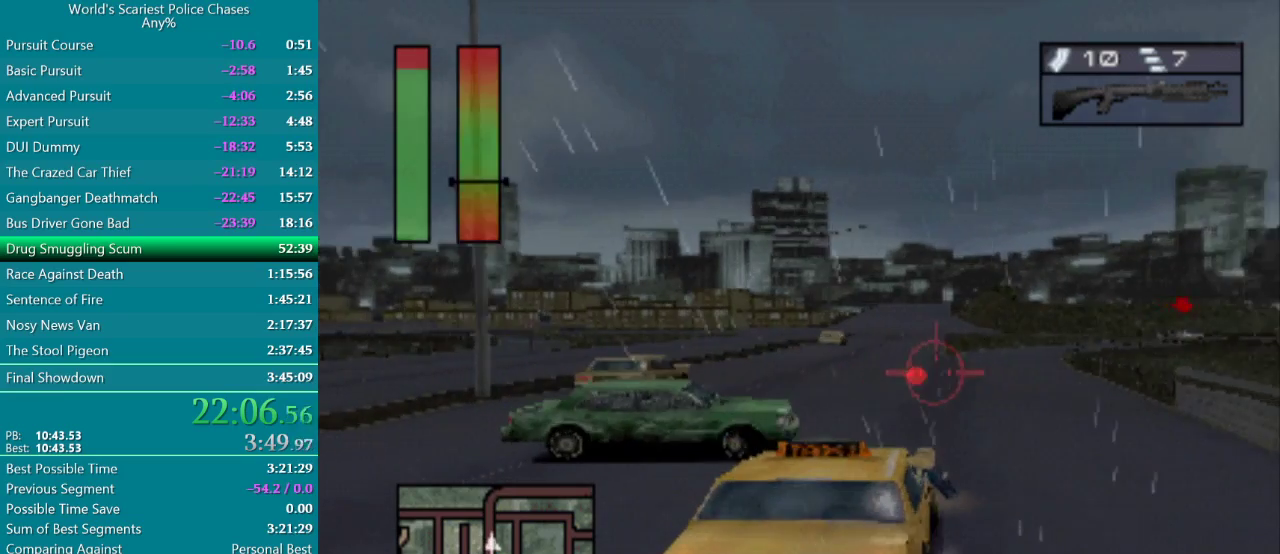
{"buttons": ["CROSS"], "events": []}
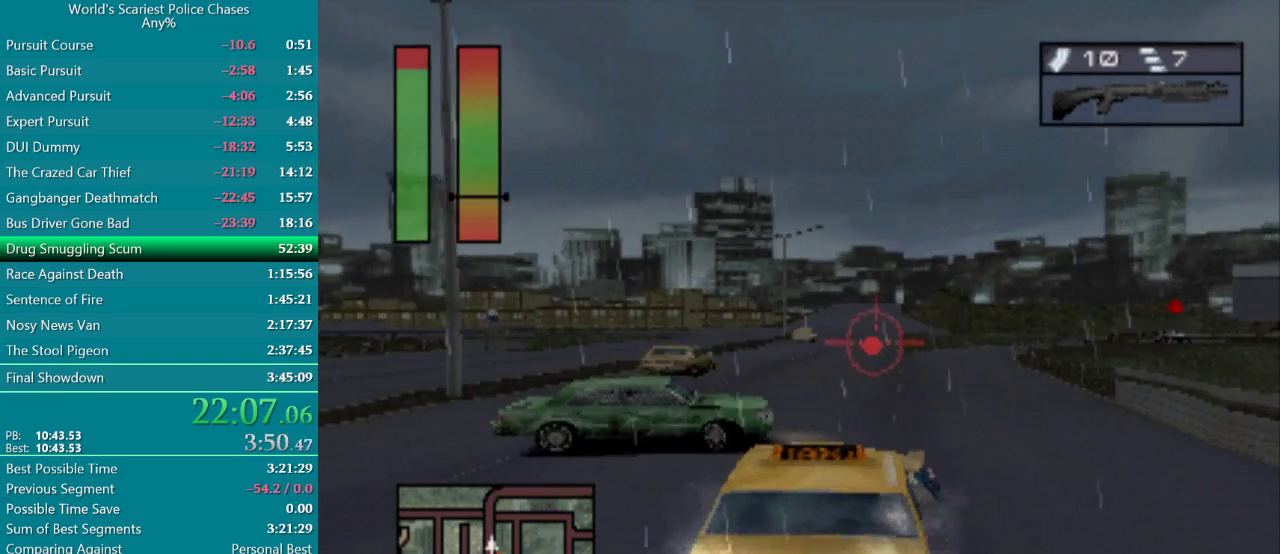
{"buttons": ["CROSS"], "events": [[150, "DPAD_RIGHT", "down"], [433, "DPAD_RIGHT", "up"]]}
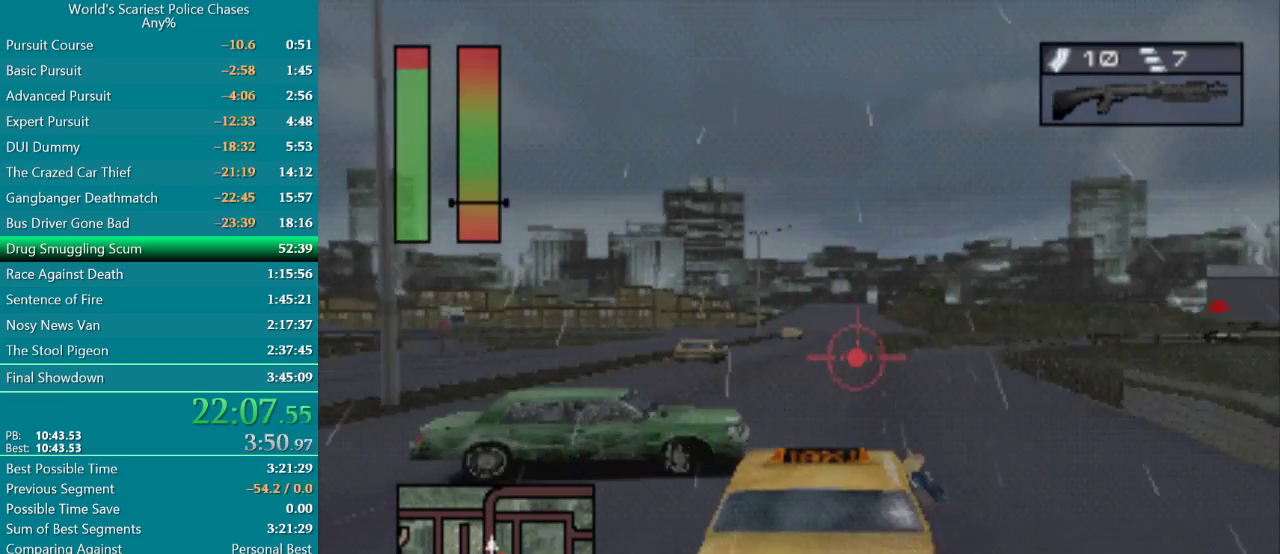
{"buttons": ["CROSS"], "events": []}
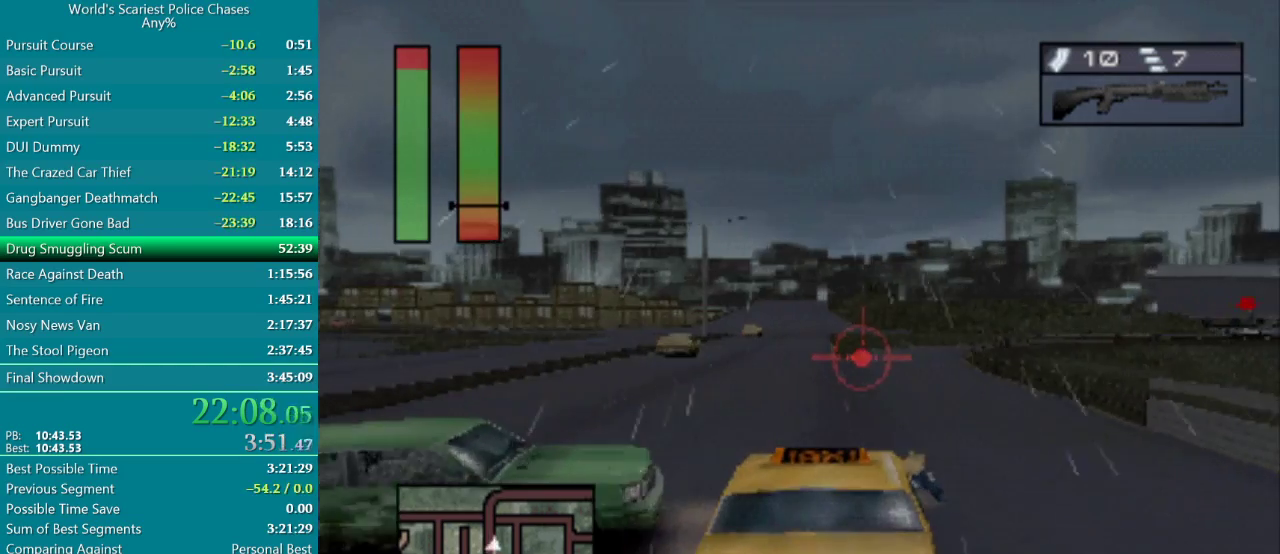
{"buttons": ["CROSS"], "events": [[17, "DPAD_RIGHT", "down"], [233, "DPAD_RIGHT", "up"]]}
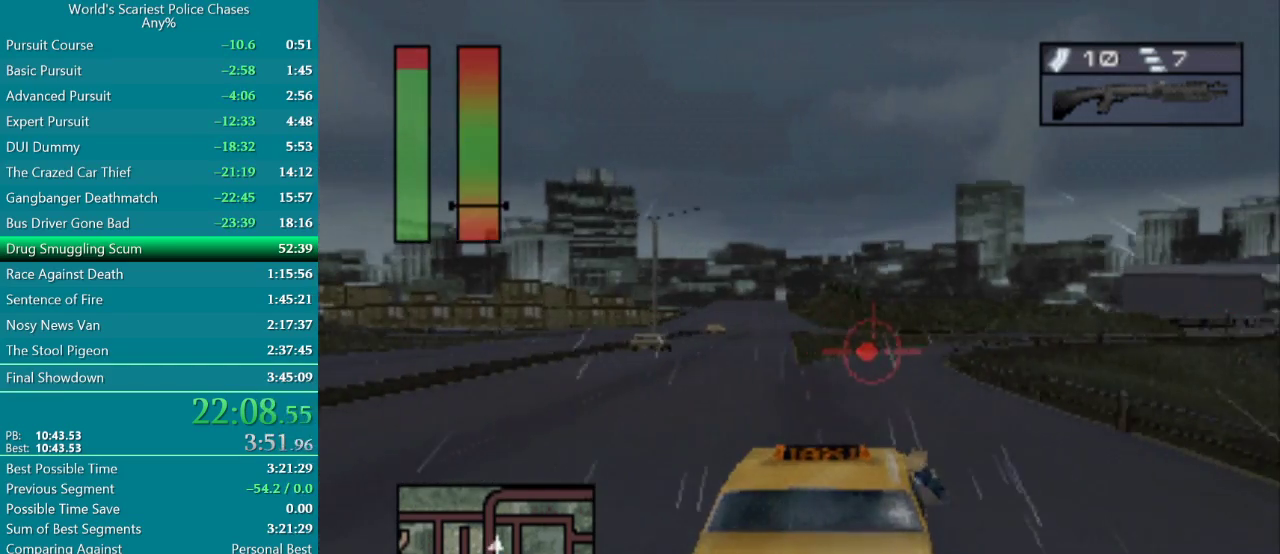
{"buttons": ["CROSS"], "events": []}
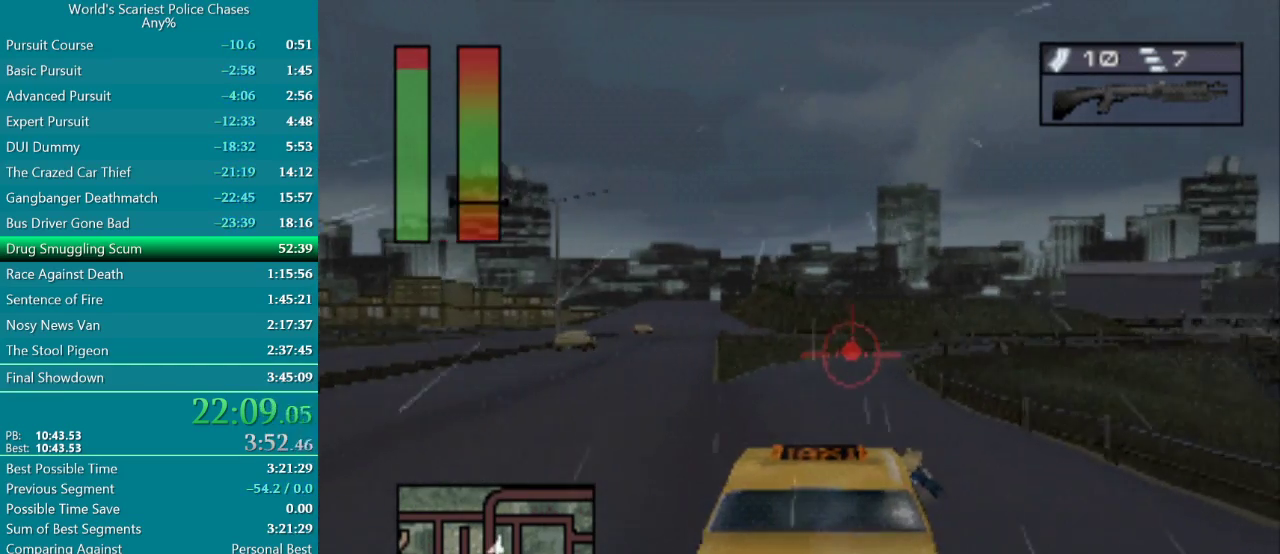
{"buttons": ["CROSS", "DPAD_RIGHT"], "events": [[500, "DPAD_RIGHT", "down"]]}
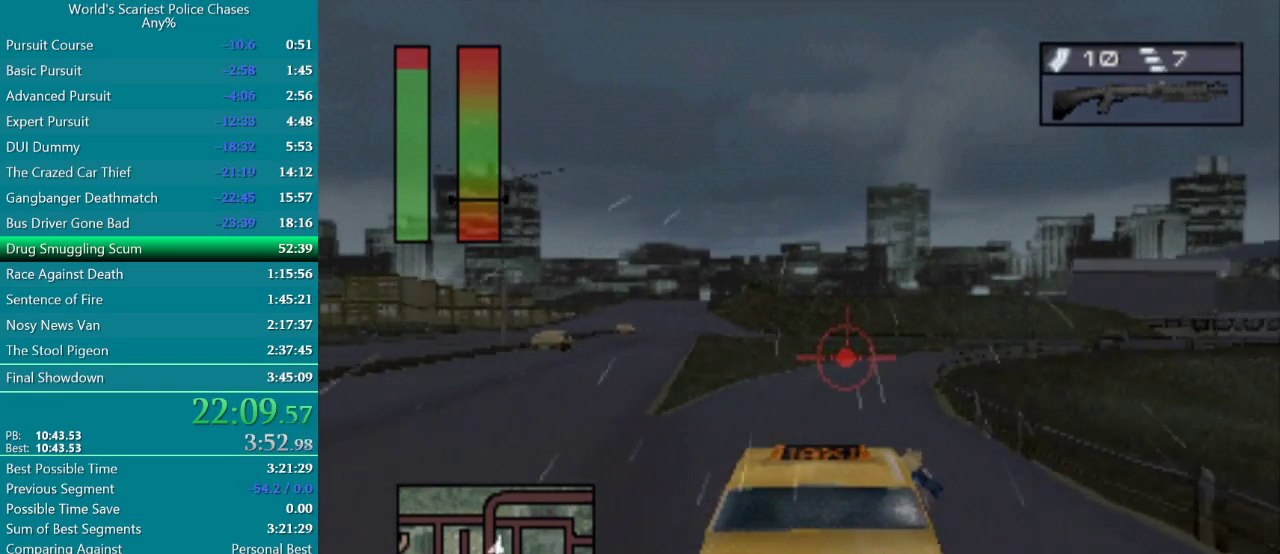
{"buttons": ["CROSS"], "events": [[183, "DPAD_RIGHT", "up"], [283, "DPAD_RIGHT", "down"], [450, "DPAD_RIGHT", "up"]]}
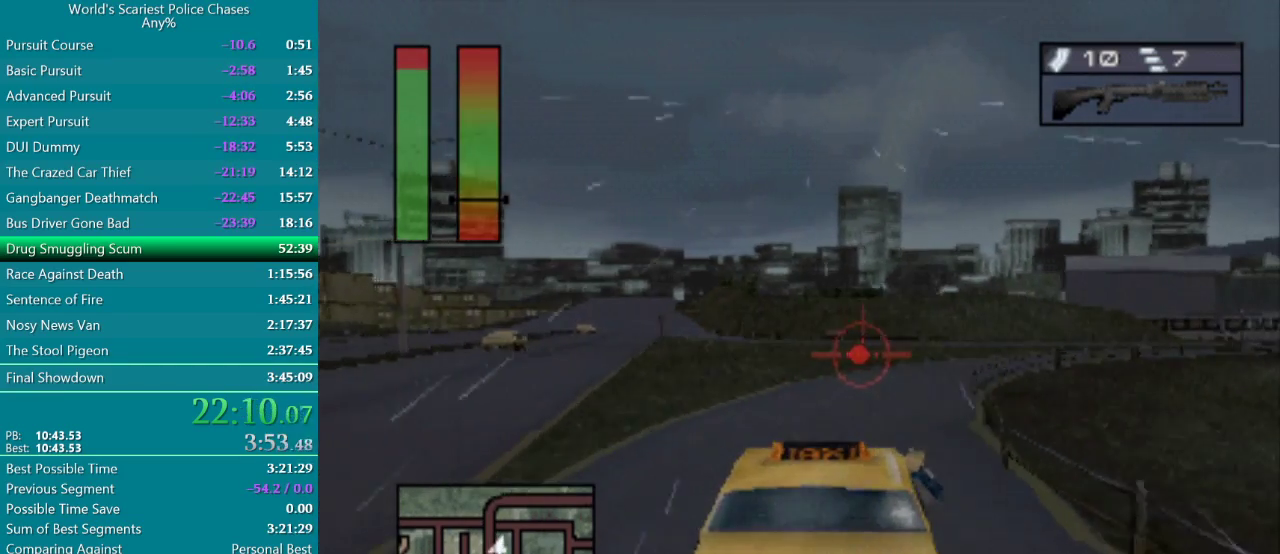
{"buttons": ["CROSS"], "events": [[17, "DPAD_RIGHT", "down"], [450, "DPAD_RIGHT", "up"]]}
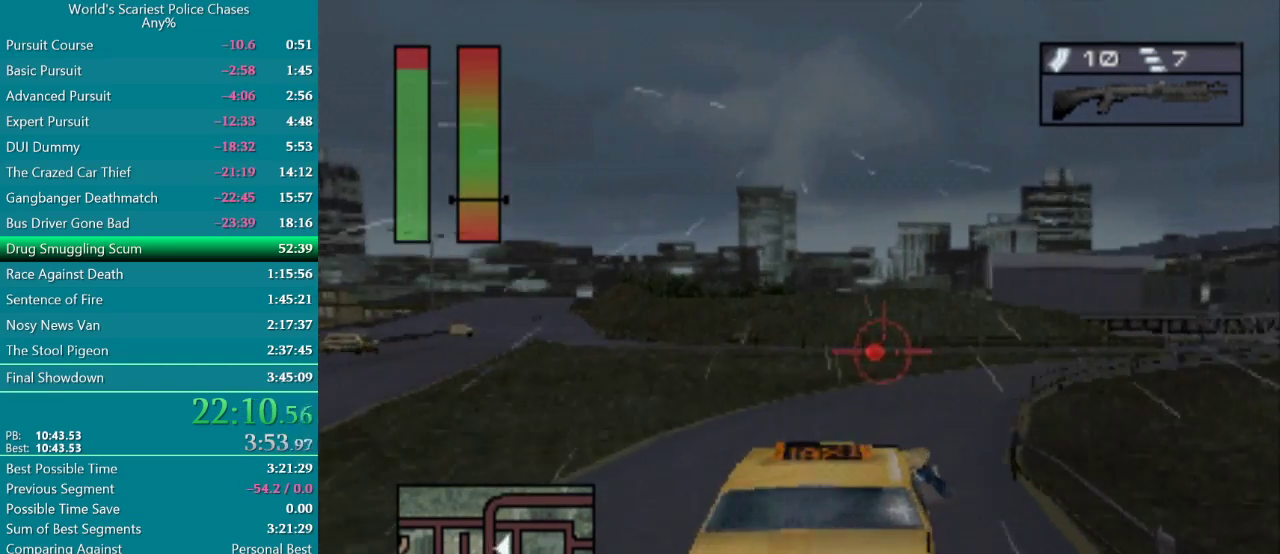
{"buttons": ["CROSS", "DPAD_RIGHT"], "events": [[83, "DPAD_RIGHT", "down"]]}
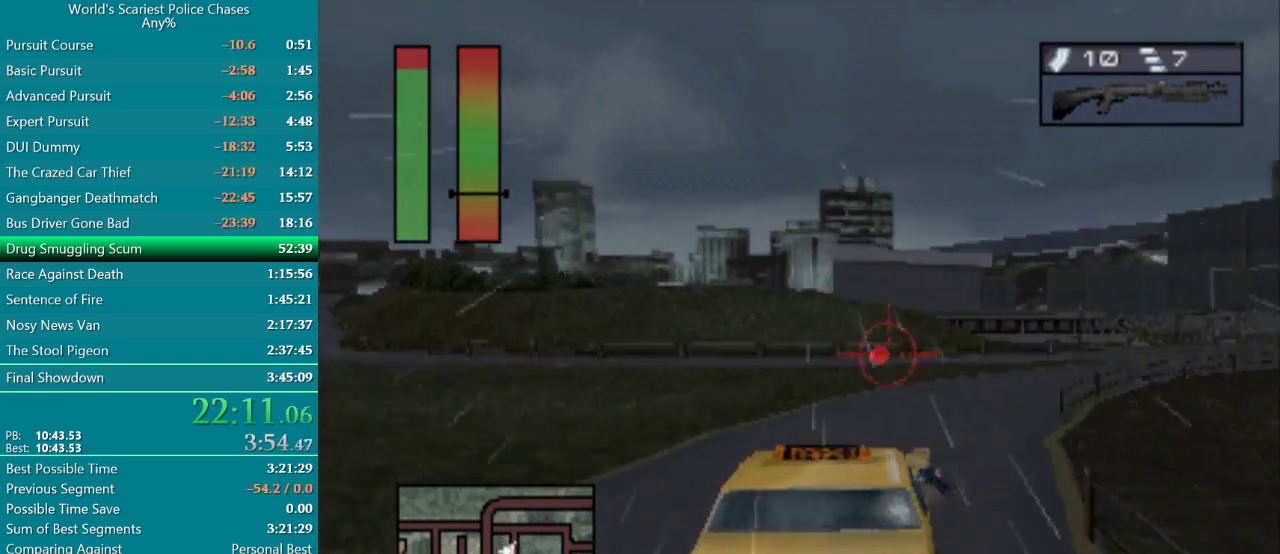
{"buttons": ["CROSS"], "events": [[283, "DPAD_RIGHT", "up"]]}
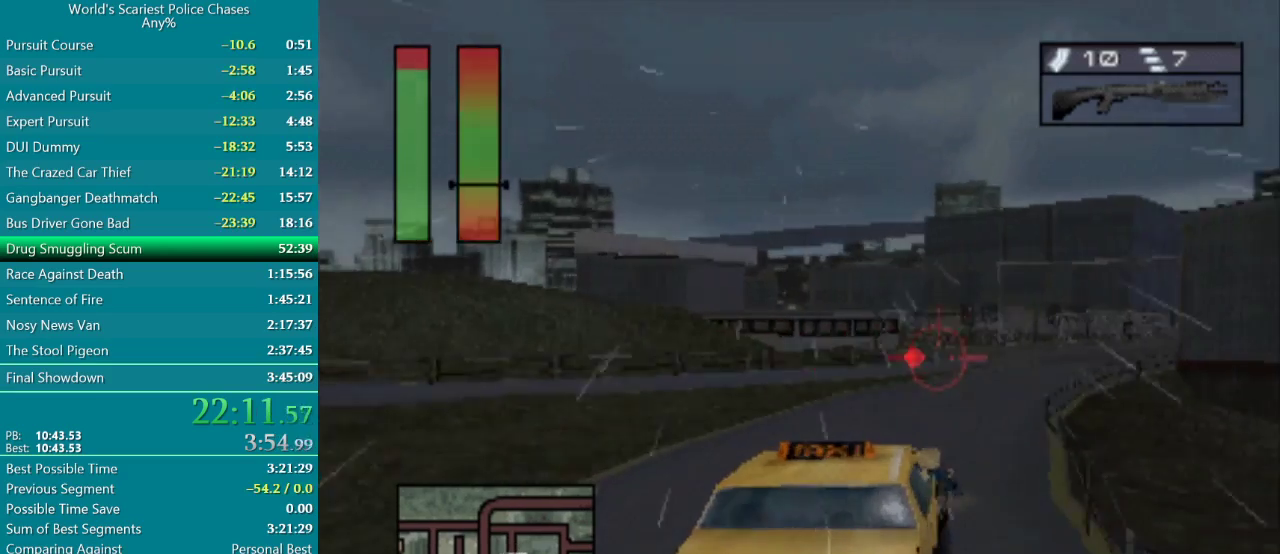
{"buttons": ["CROSS"], "events": [[117, "DPAD_RIGHT", "down"], [267, "DPAD_RIGHT", "up"]]}
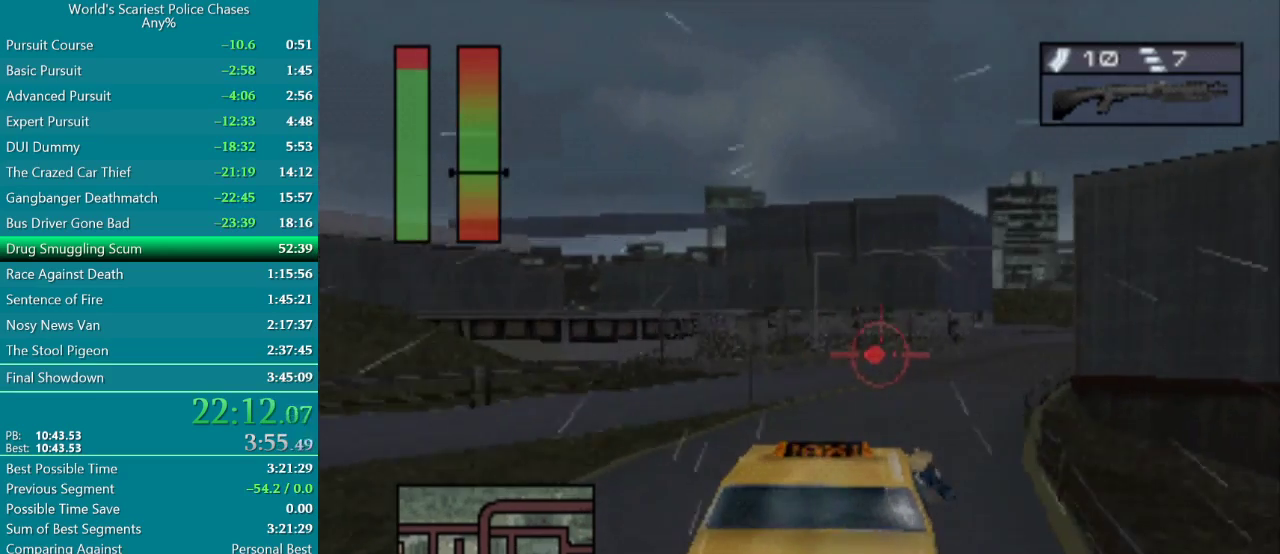
{"buttons": ["CROSS"], "events": [[33, "DPAD_RIGHT", "down"], [500, "DPAD_RIGHT", "up"]]}
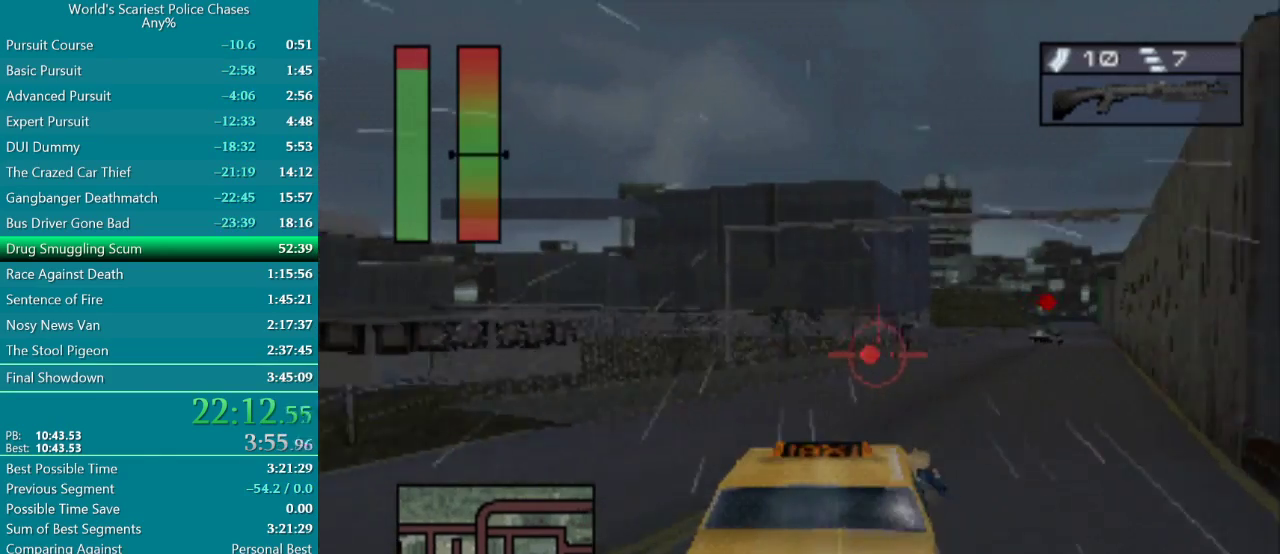
{"buttons": [], "events": [[217, "DPAD_RIGHT", "down"], [267, "CROSS", "up"], [383, "DPAD_RIGHT", "up"]]}
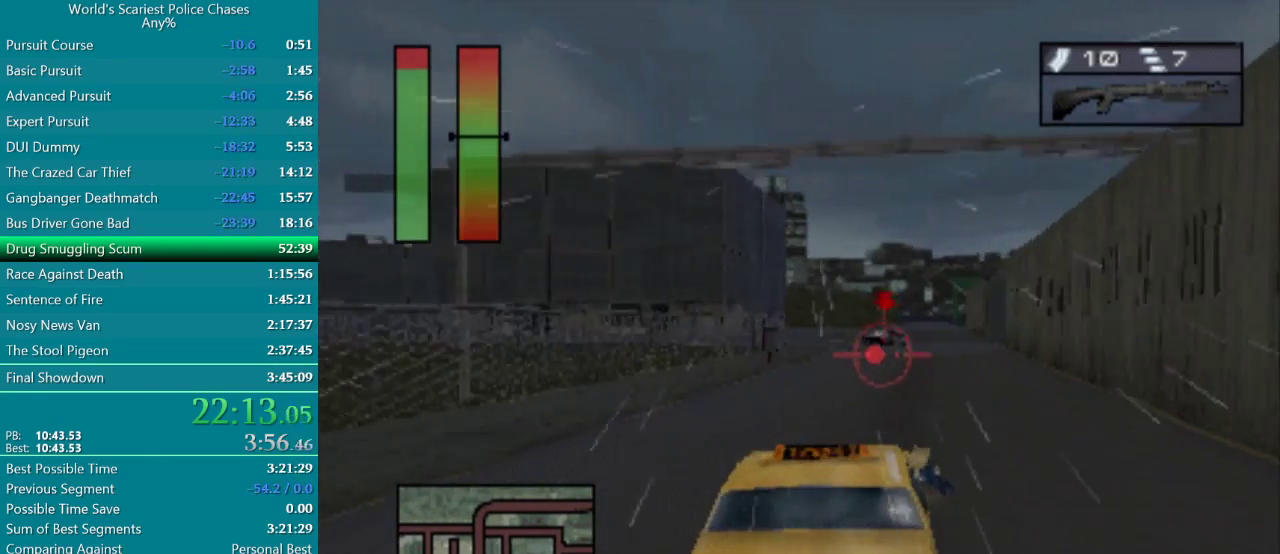
{"buttons": ["DPAD_RIGHT"], "events": [[33, "DPAD_RIGHT", "down"], [167, "DPAD_RIGHT", "up"], [267, "DPAD_RIGHT", "down"]]}
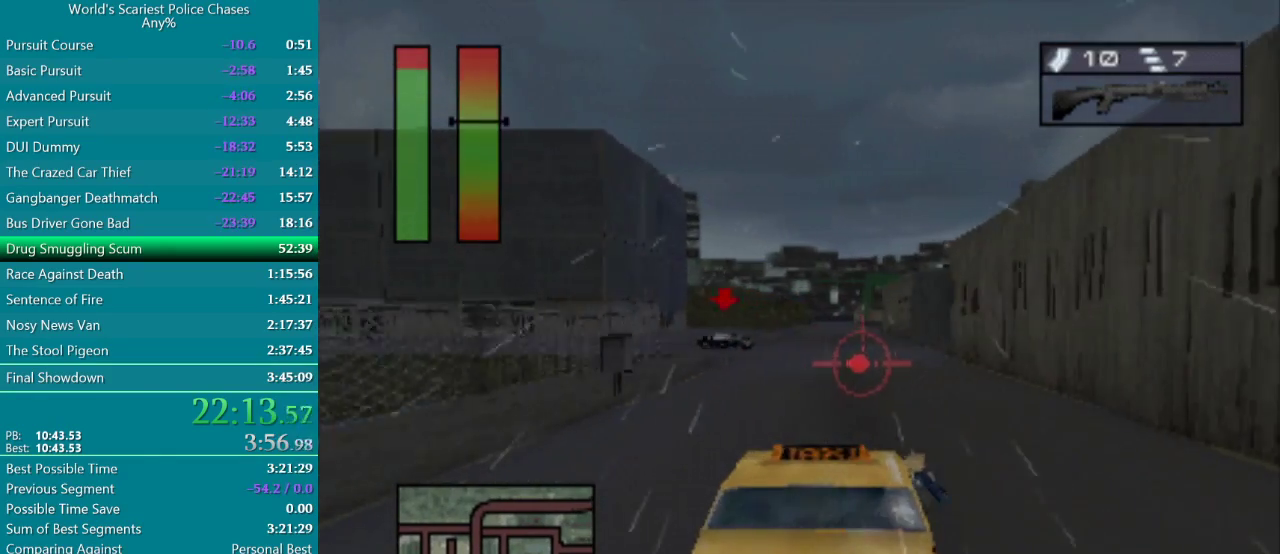
{"buttons": [], "events": [[33, "DPAD_RIGHT", "up"]]}
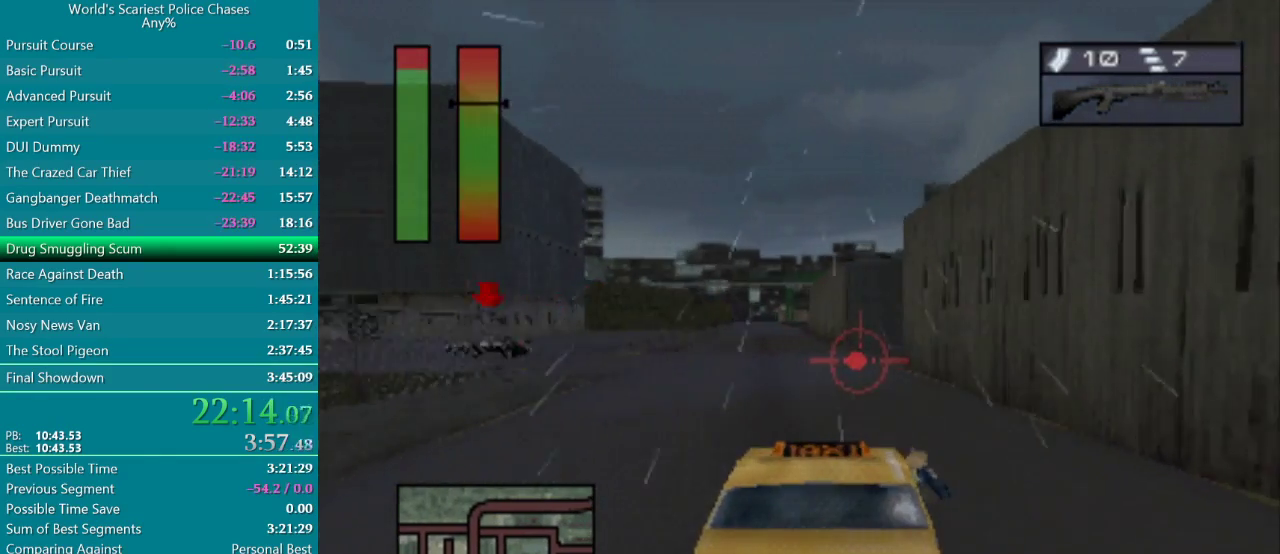
{"buttons": ["DPAD_LEFT"], "events": [[67, "DPAD_LEFT", "down"]]}
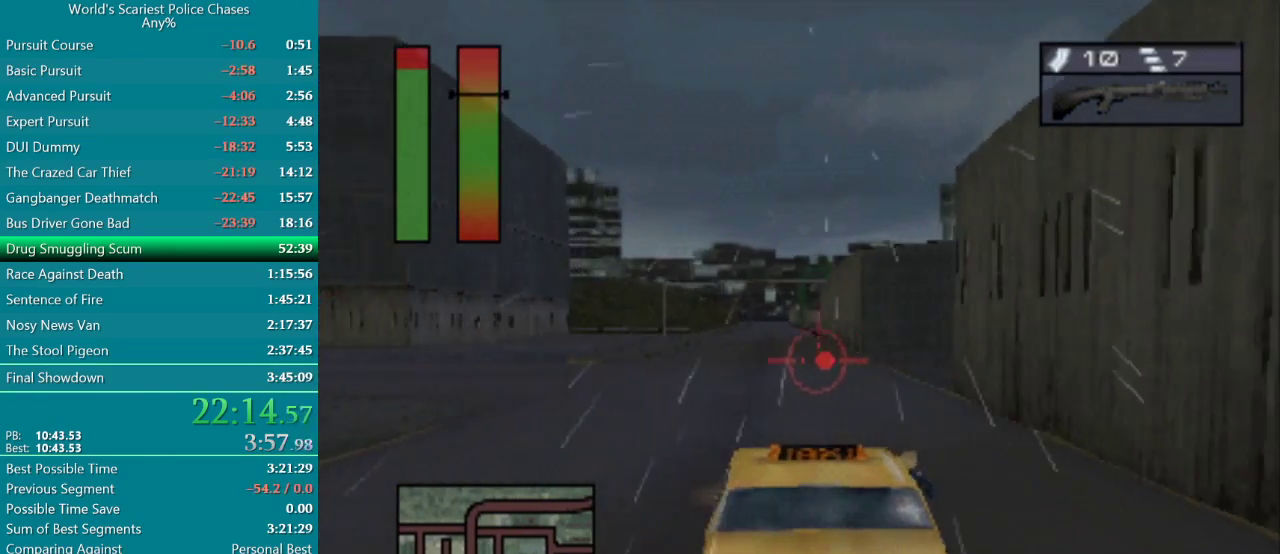
{"buttons": ["DPAD_LEFT"], "events": []}